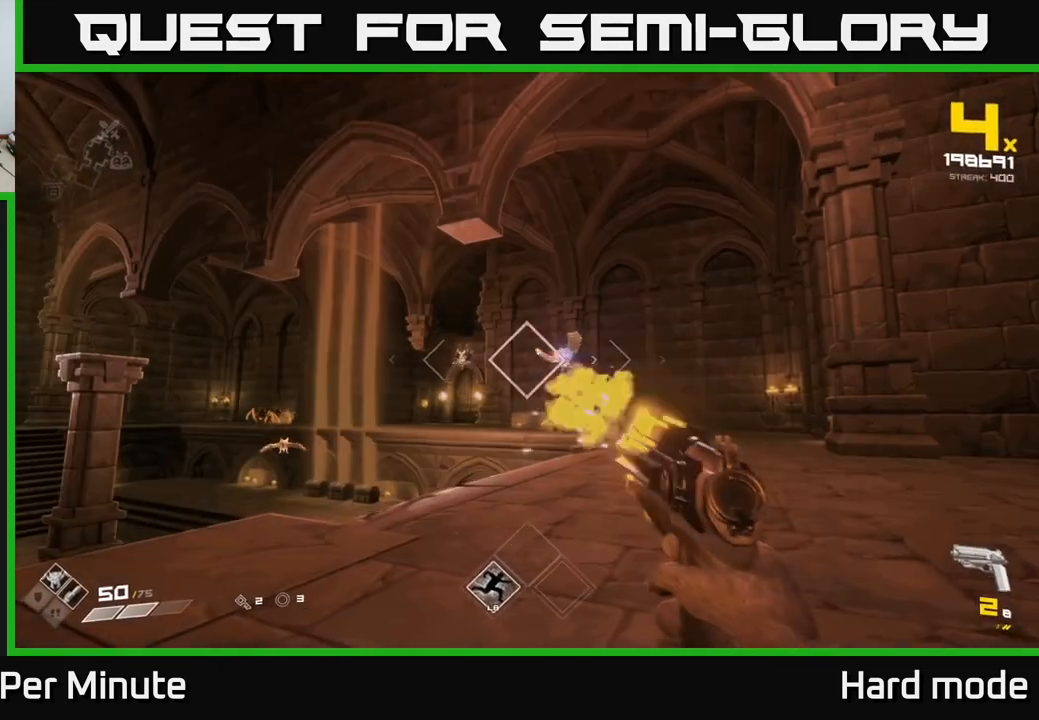
Gameplay with a controller (Xbox layout); each line is a JSON object with the inputs held at the frame after it. "events" lists button and stick changes between this image and that frame as [ms after this image, input, new state], when the widget could be followed in between.
{"buttons": [], "left_stick": "up-right", "right_stick": "center", "events": [[17, "left_stick", "right"], [83, "R2", "up"], [167, "left_stick", "center"], [283, "right_stick", "left"], [317, "R2", "down"], [317, "left_stick", "up-right"], [350, "right_stick", "center"], [383, "R2", "up"]]}
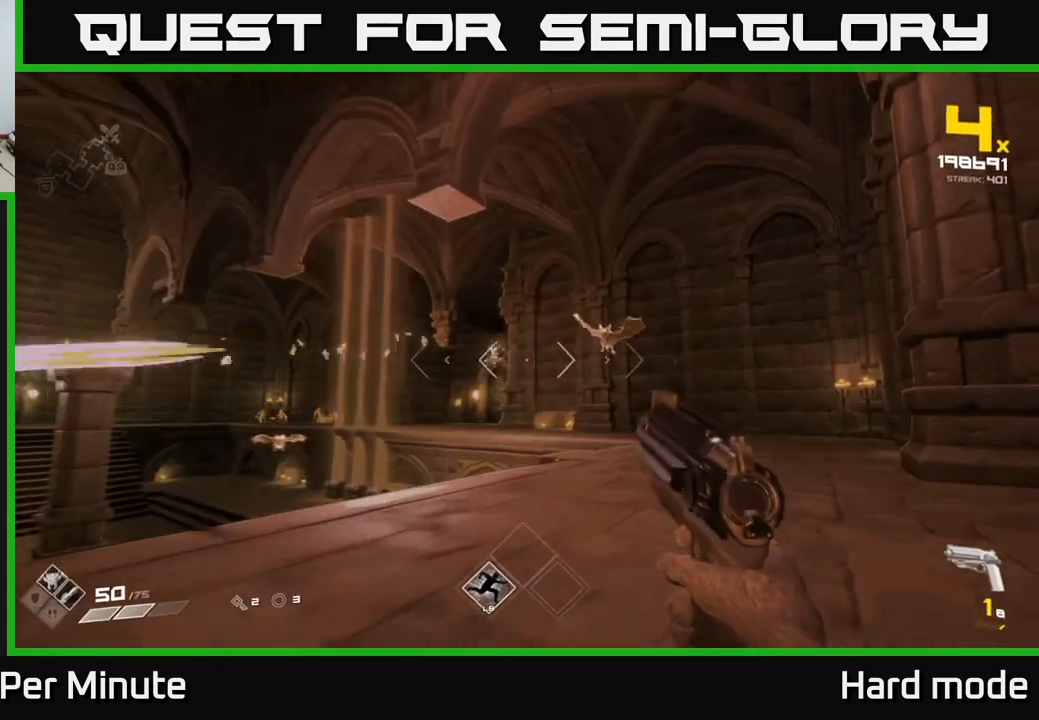
{"buttons": [], "left_stick": "center", "right_stick": "left", "events": [[200, "right_stick", "right"], [250, "R2", "down"], [267, "left_stick", "center"], [300, "right_stick", "center"], [317, "left_stick", "down"], [333, "R2", "up"], [483, "left_stick", "center"], [500, "right_stick", "left"]]}
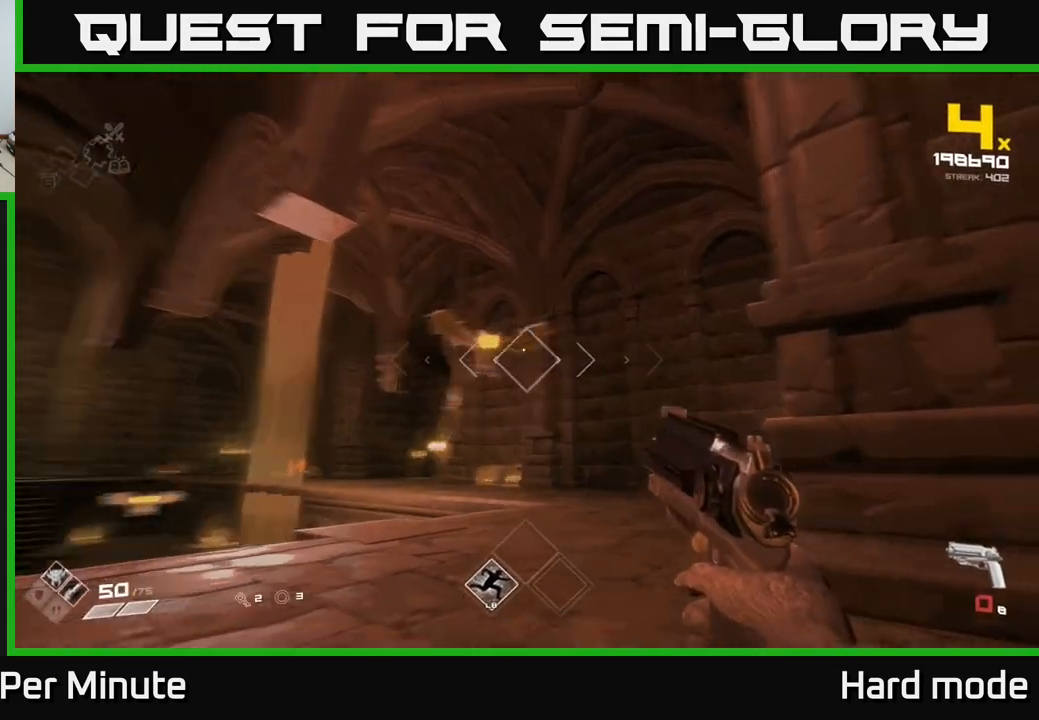
{"buttons": ["R1"], "left_stick": "center", "right_stick": "center", "events": [[83, "R2", "down"], [117, "left_stick", "right"], [117, "right_stick", "center"], [167, "R2", "up"], [300, "left_stick", "center"], [417, "R1", "down"]]}
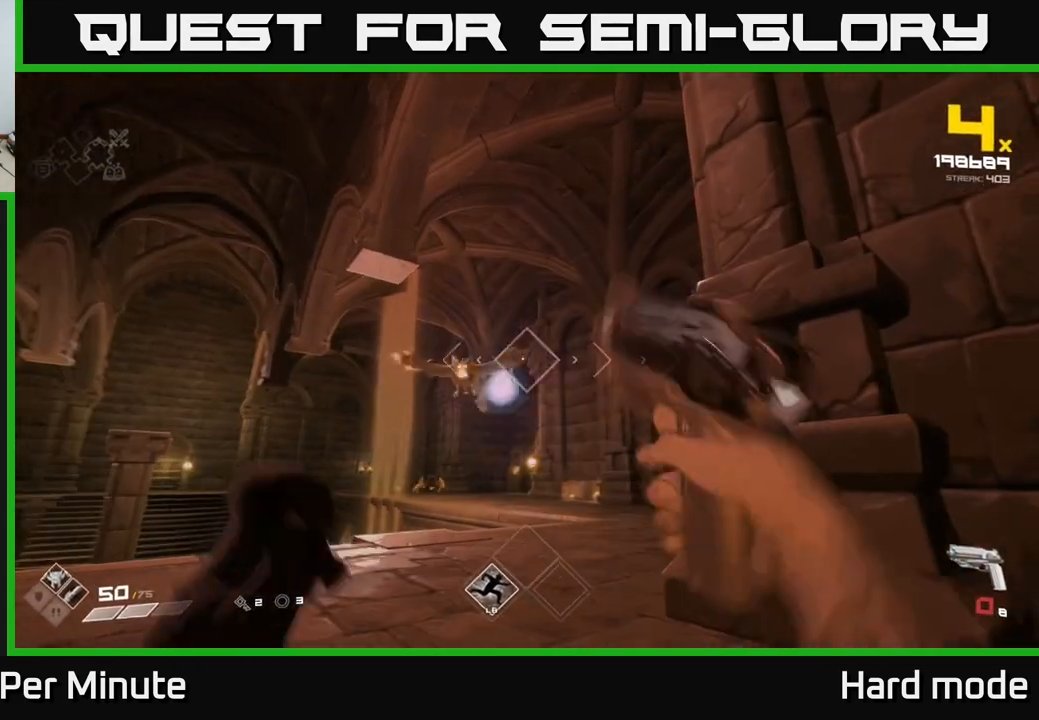
{"buttons": [], "left_stick": "center", "right_stick": "center", "events": [[17, "R1", "up"], [67, "left_stick", "down"], [200, "R1", "down"], [217, "left_stick", "down-right"], [283, "right_stick", "left"], [333, "R1", "up"], [350, "left_stick", "right"], [450, "left_stick", "center"], [450, "right_stick", "center"]]}
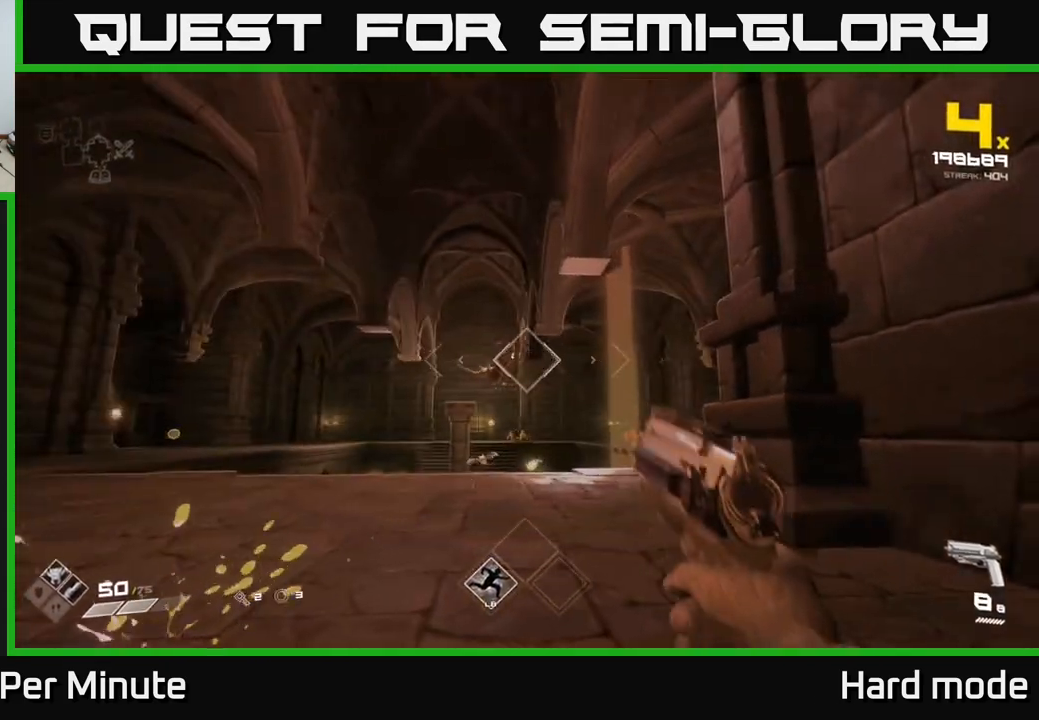
{"buttons": [], "left_stick": "left", "right_stick": "center", "events": [[33, "R2", "down"], [100, "right_stick", "left"], [150, "R2", "up"], [217, "right_stick", "center"], [367, "left_stick", "left"]]}
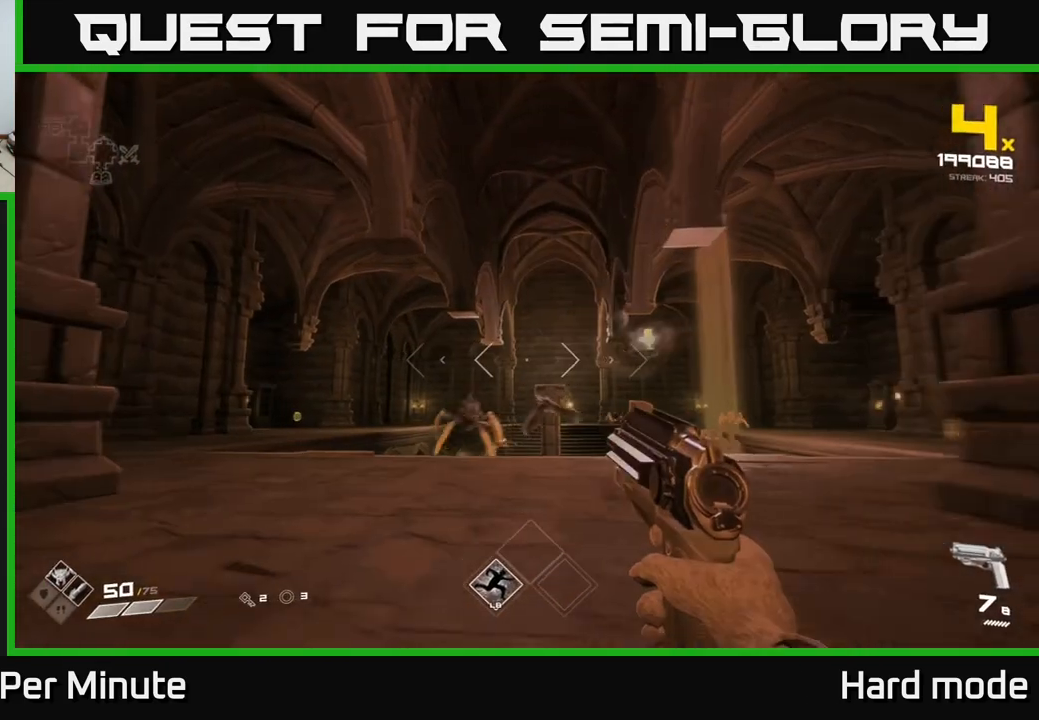
{"buttons": [], "left_stick": "center", "right_stick": "center", "events": [[100, "left_stick", "center"], [250, "left_stick", "up-left"], [283, "right_stick", "down-right"], [300, "left_stick", "center"], [400, "right_stick", "center"]]}
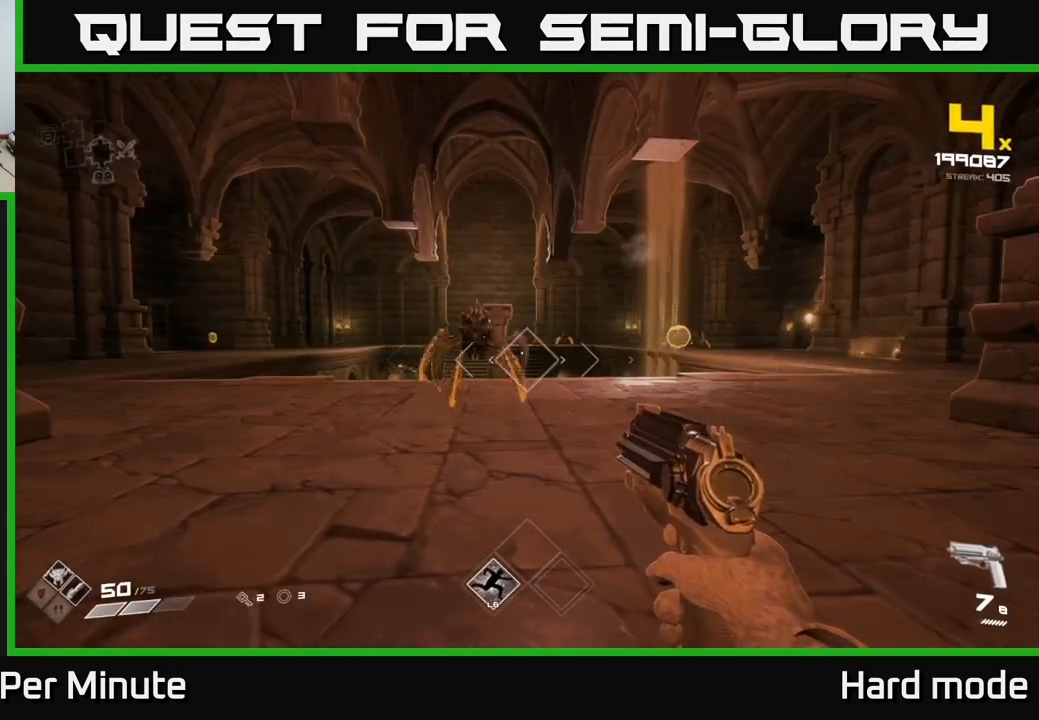
{"buttons": [], "left_stick": "down-left", "right_stick": "right", "events": [[83, "R2", "down"], [83, "left_stick", "left"], [117, "R2", "up"], [183, "left_stick", "center"], [400, "R2", "down"], [483, "R2", "up"], [500, "left_stick", "down-left"], [500, "right_stick", "right"]]}
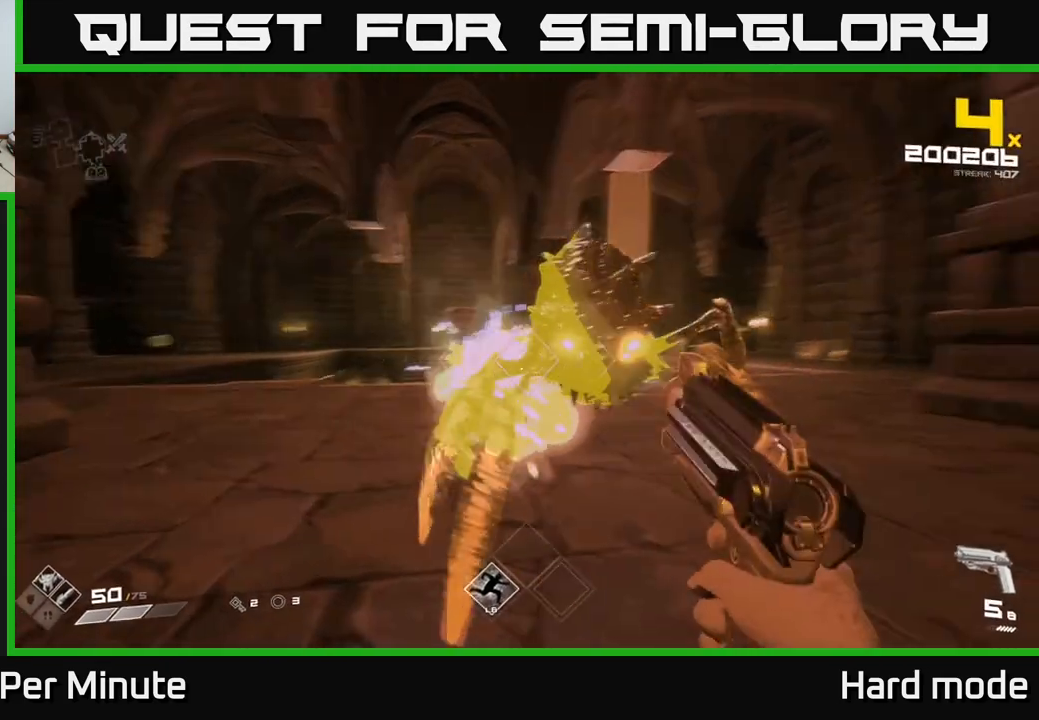
{"buttons": [], "left_stick": "left", "right_stick": "right", "events": [[167, "R2", "down"], [283, "R2", "up"], [400, "left_stick", "center"], [483, "left_stick", "left"]]}
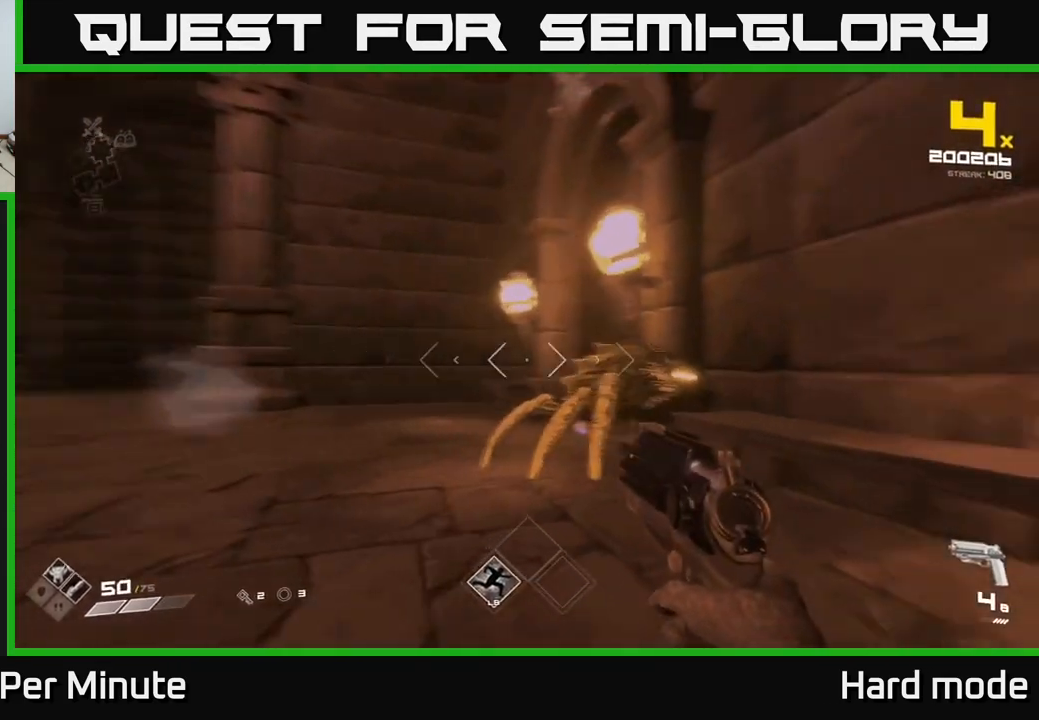
{"buttons": [], "left_stick": "up-left", "right_stick": "left", "events": [[33, "R2", "down"], [167, "R2", "up"], [283, "left_stick", "up-left"], [350, "right_stick", "left"]]}
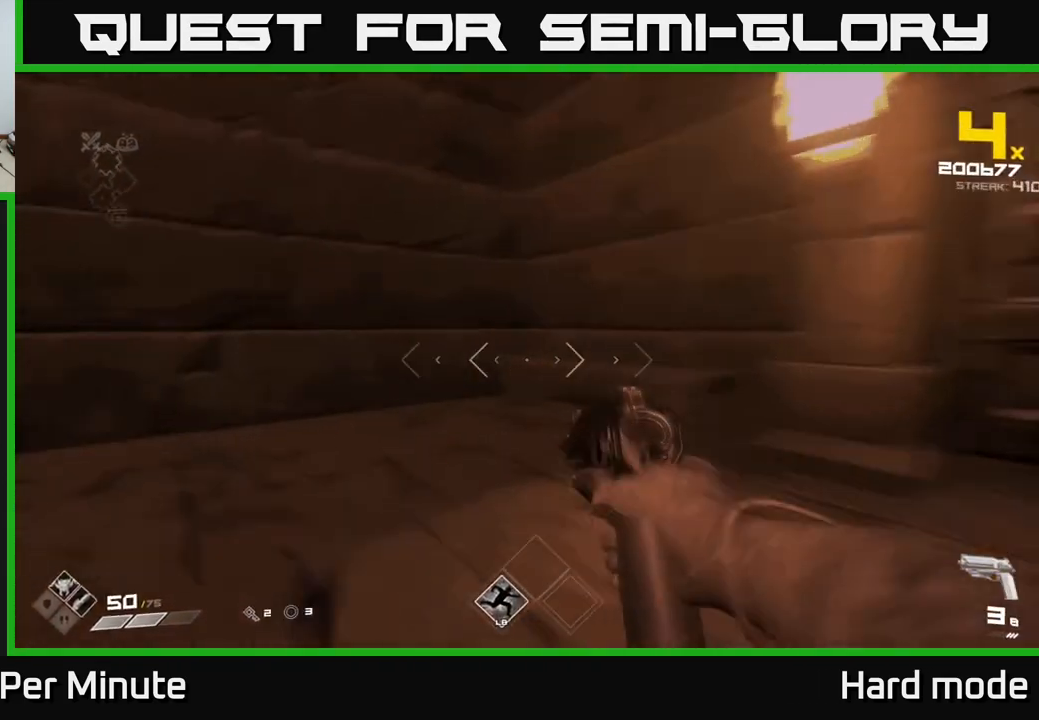
{"buttons": [], "left_stick": "down", "right_stick": "left", "events": [[250, "left_stick", "down-right"], [300, "R1", "down"], [317, "left_stick", "down"], [483, "R1", "up"]]}
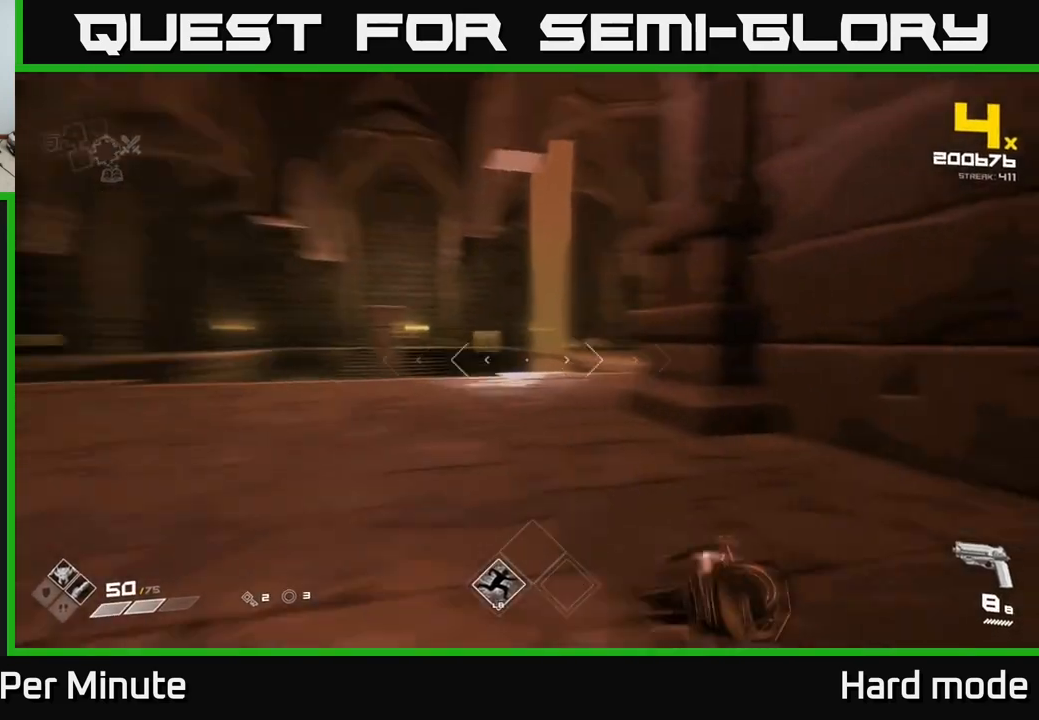
{"buttons": ["R2"], "left_stick": "up-left", "right_stick": "center", "events": [[83, "left_stick", "center"], [100, "right_stick", "center"], [250, "left_stick", "left"], [350, "right_stick", "right"], [367, "left_stick", "up-left"], [483, "R2", "down"], [500, "right_stick", "center"]]}
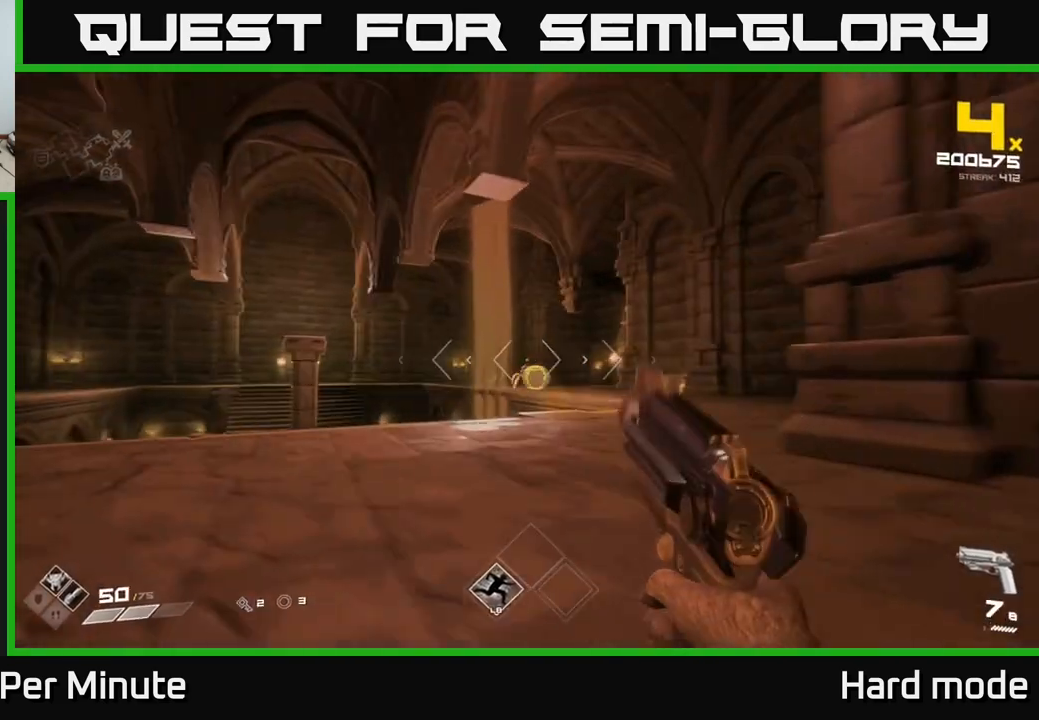
{"buttons": [], "left_stick": "up", "right_stick": "center", "events": [[83, "R2", "up"], [83, "left_stick", "center"], [133, "left_stick", "up"], [300, "left_stick", "up-right"], [350, "R2", "down"], [433, "R2", "up"], [450, "left_stick", "up"]]}
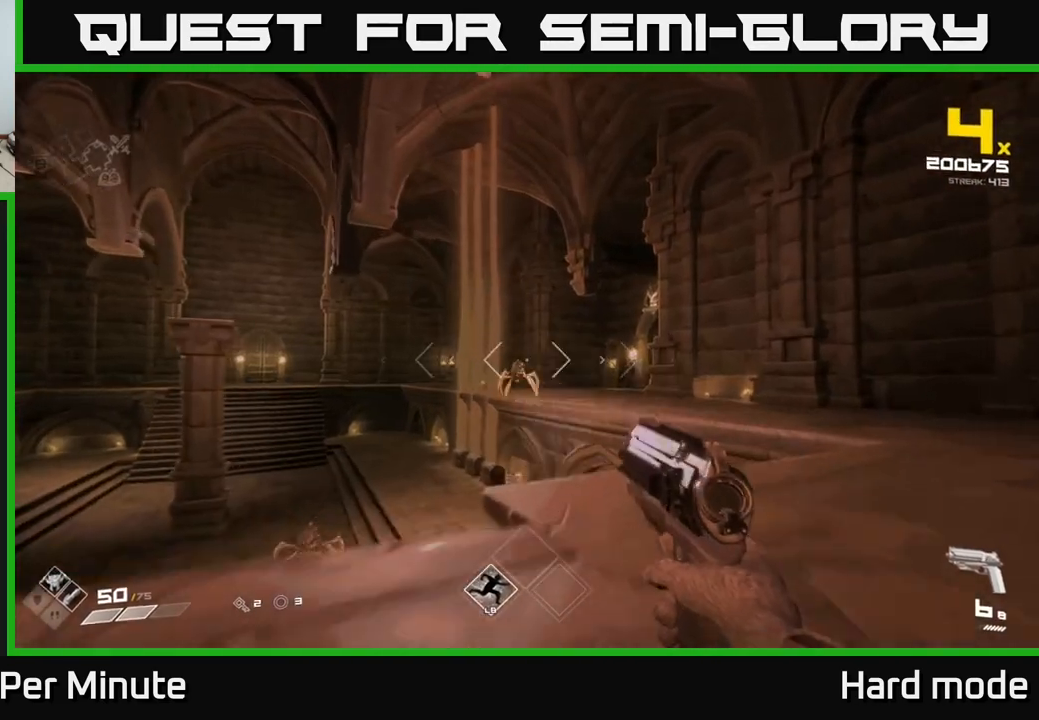
{"buttons": ["R2"], "left_stick": "right", "right_stick": "left", "events": [[167, "R2", "down"], [183, "left_stick", "right"], [283, "R2", "up"], [283, "right_stick", "left"], [483, "R2", "down"]]}
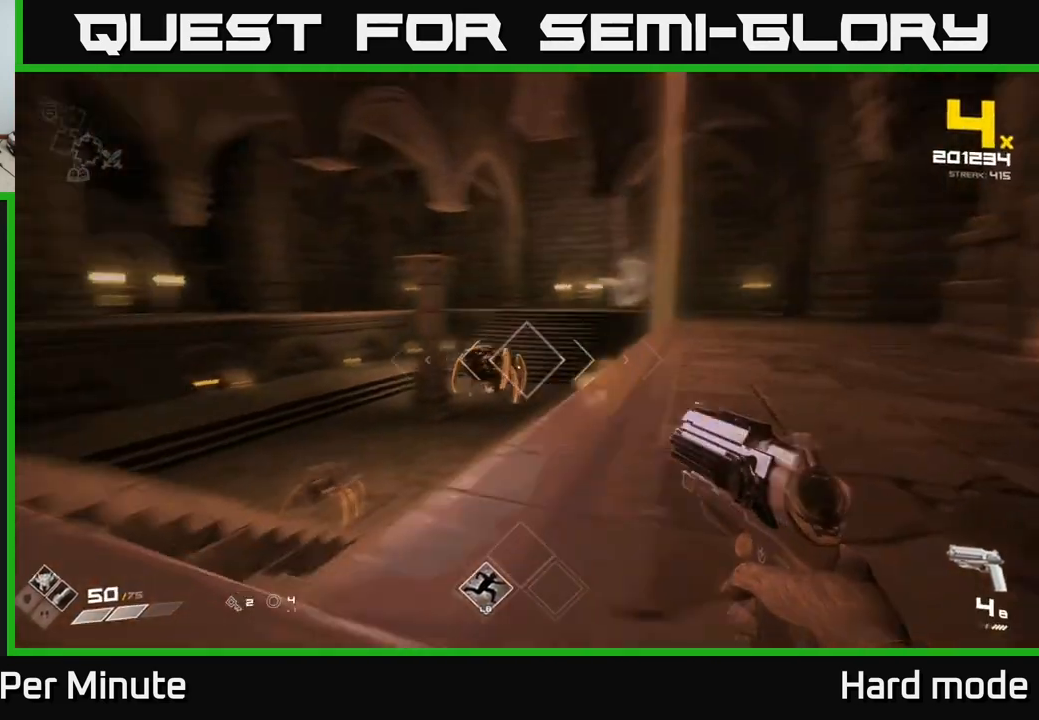
{"buttons": [], "left_stick": "up-right", "right_stick": "left", "events": [[100, "right_stick", "center"], [117, "R2", "up"], [183, "left_stick", "up-right"], [250, "right_stick", "down-left"], [300, "R1", "down"], [300, "right_stick", "left"], [483, "R1", "up"]]}
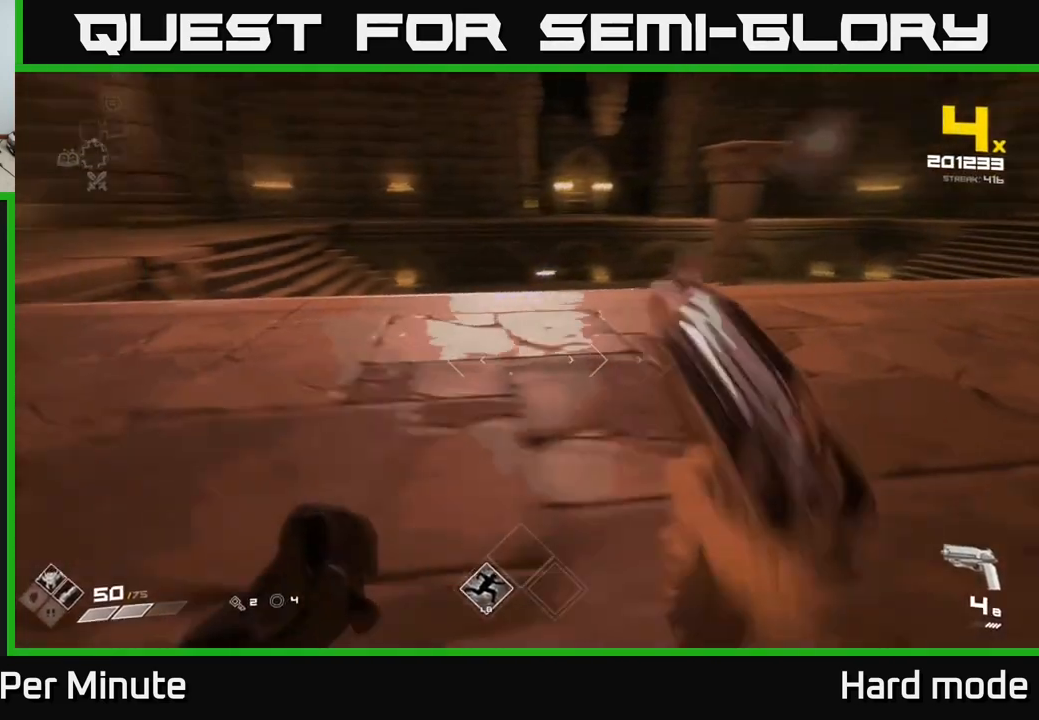
{"buttons": [], "left_stick": "up", "right_stick": "center", "events": [[67, "left_stick", "down-right"], [133, "R1", "down"], [217, "left_stick", "center"], [233, "R1", "up"], [367, "right_stick", "center"], [483, "left_stick", "up"]]}
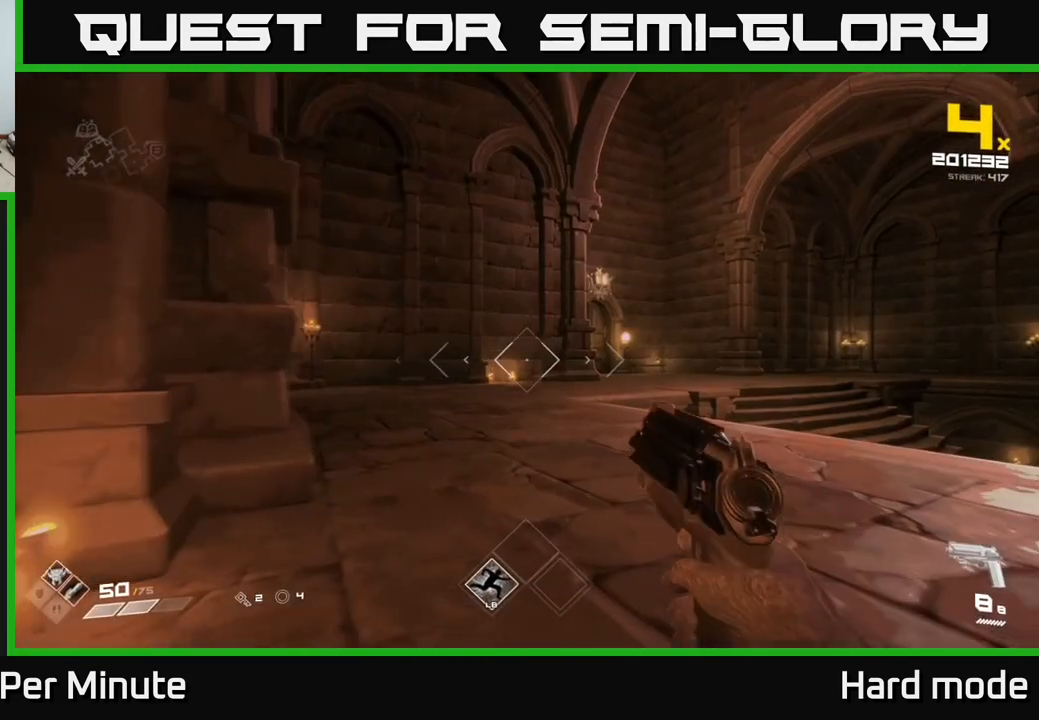
{"buttons": [], "left_stick": "left", "right_stick": "center", "events": [[350, "right_stick", "right"], [450, "left_stick", "left"], [467, "right_stick", "center"]]}
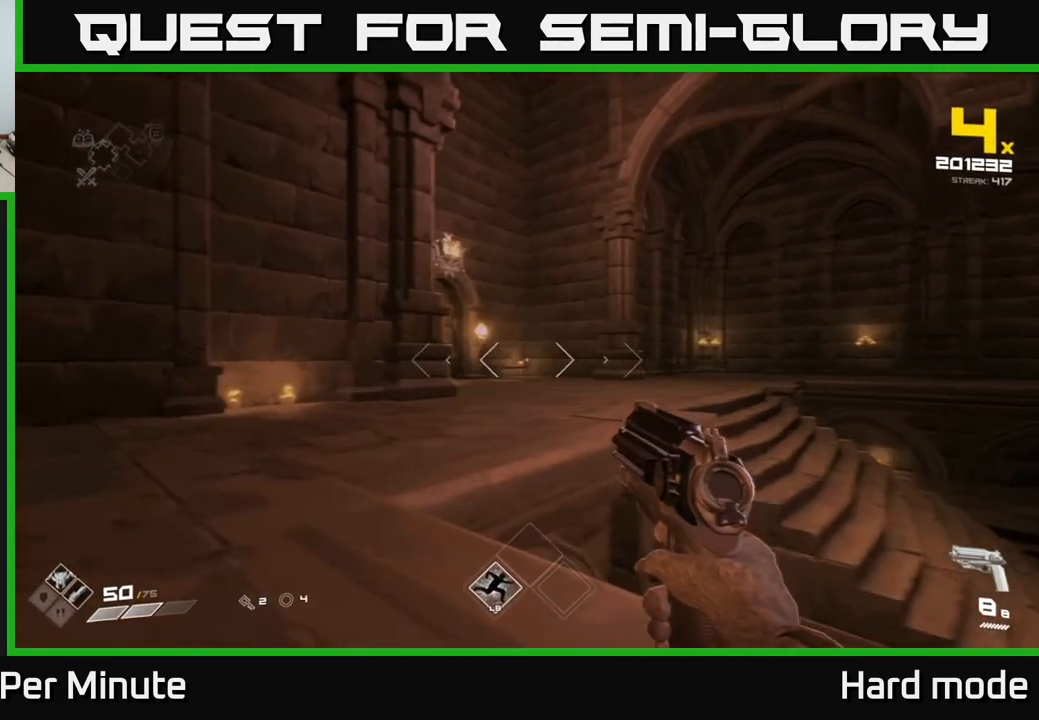
{"buttons": [], "left_stick": "up", "right_stick": "center", "events": [[33, "left_stick", "center"], [150, "right_stick", "right"], [167, "left_stick", "left"], [333, "left_stick", "up-left"], [333, "right_stick", "center"], [450, "left_stick", "up"]]}
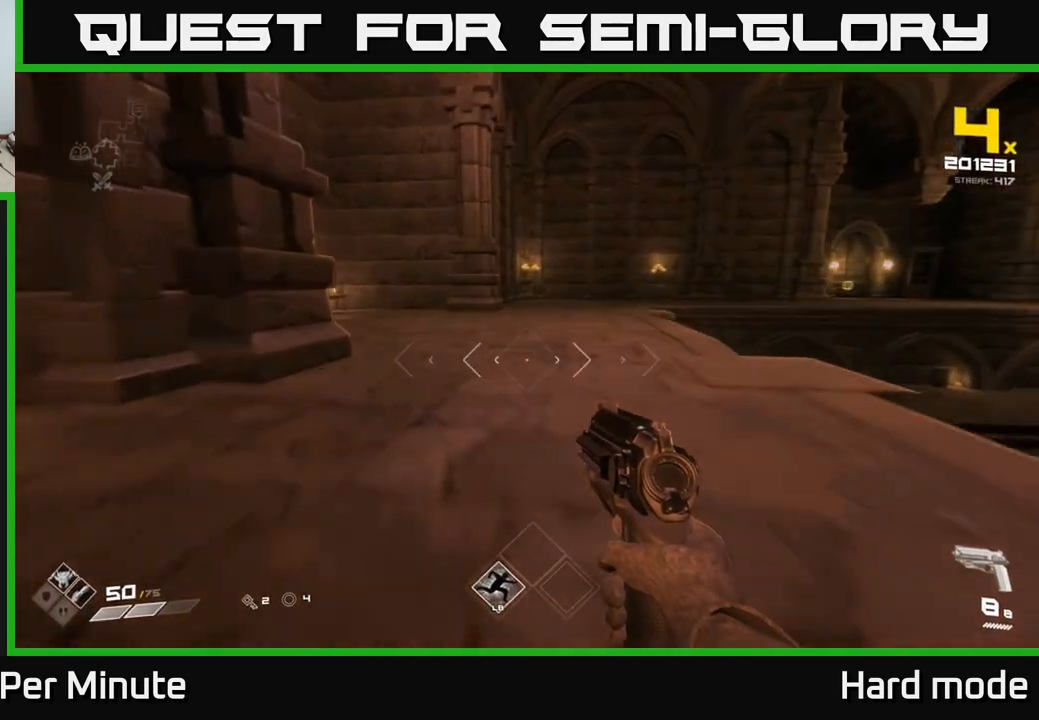
{"buttons": [], "left_stick": "up-right", "right_stick": "left", "events": [[133, "right_stick", "left"], [167, "left_stick", "up-right"]]}
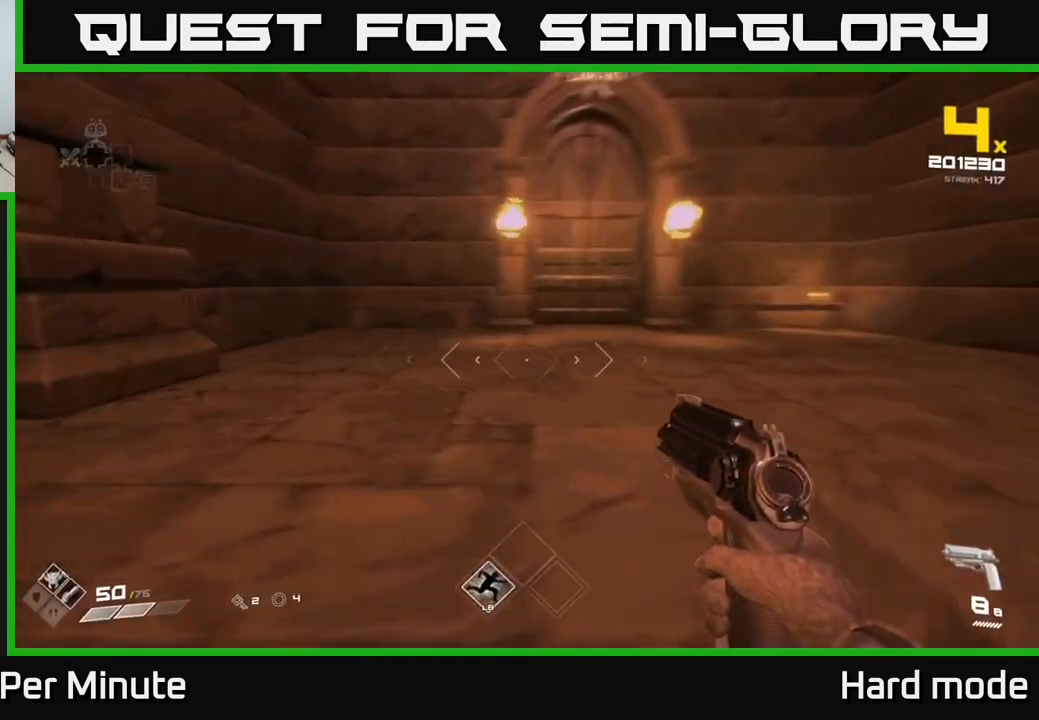
{"buttons": [], "left_stick": "center", "right_stick": "left", "events": [[117, "left_stick", "down-right"], [183, "left_stick", "down"], [300, "left_stick", "center"]]}
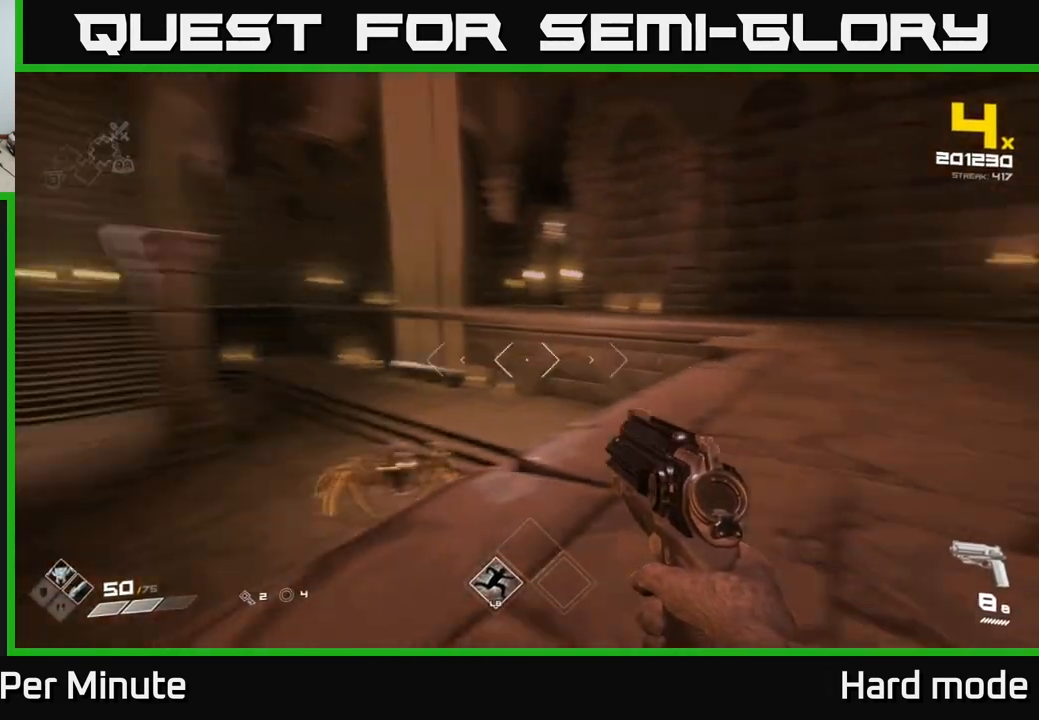
{"buttons": [], "left_stick": "down-left", "right_stick": "center", "events": [[17, "left_stick", "down"], [67, "right_stick", "center"], [133, "left_stick", "center"], [333, "right_stick", "down-left"], [383, "R2", "down"], [417, "right_stick", "center"], [467, "R2", "up"], [483, "left_stick", "down-left"]]}
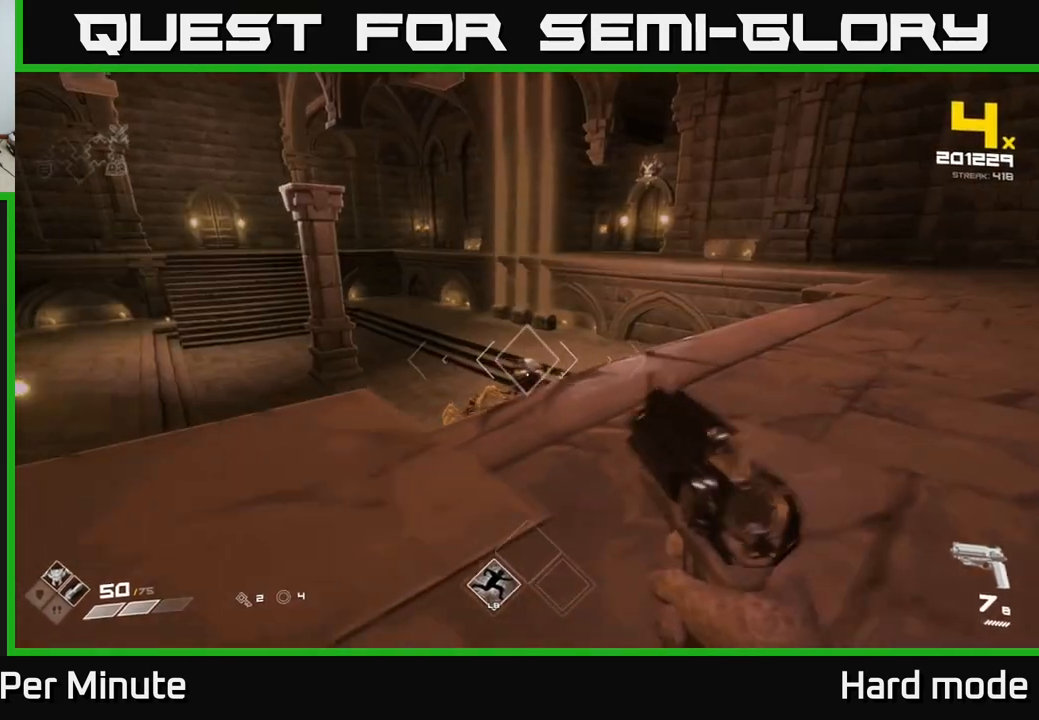
{"buttons": [], "left_stick": "center", "right_stick": "center", "events": [[117, "left_stick", "center"], [250, "R2", "down"], [267, "left_stick", "up-left"], [283, "R2", "up"], [383, "left_stick", "center"]]}
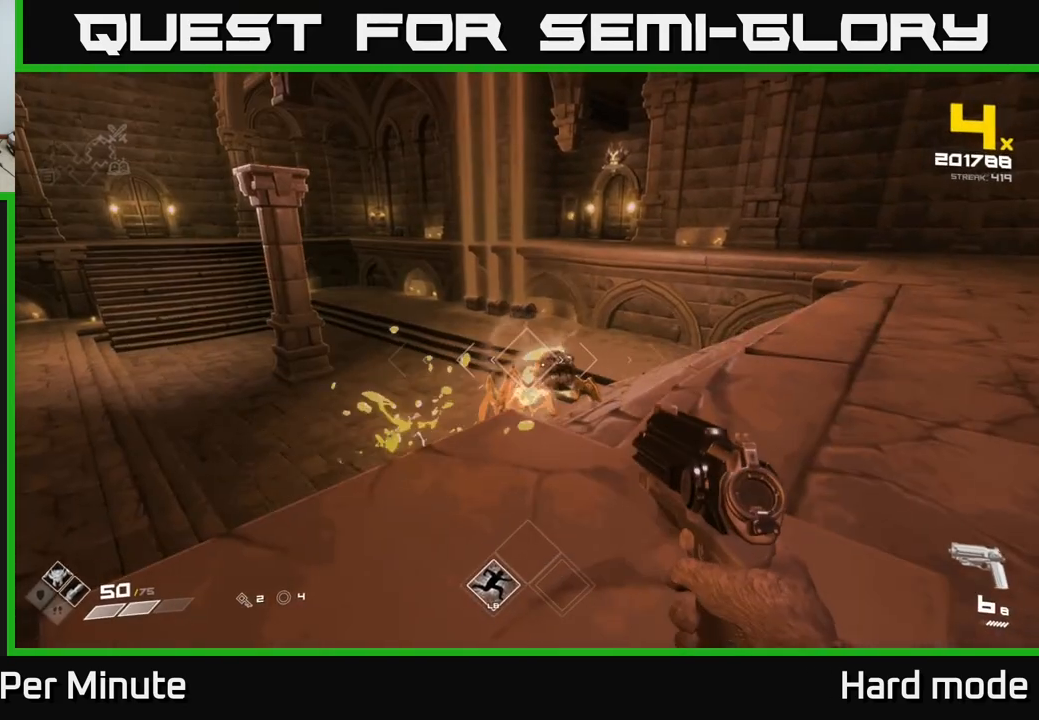
{"buttons": ["R2"], "left_stick": "up", "right_stick": "center", "events": [[17, "left_stick", "down"], [50, "R2", "down"], [117, "R2", "up"], [183, "left_stick", "center"], [333, "left_stick", "up"], [450, "R2", "down"]]}
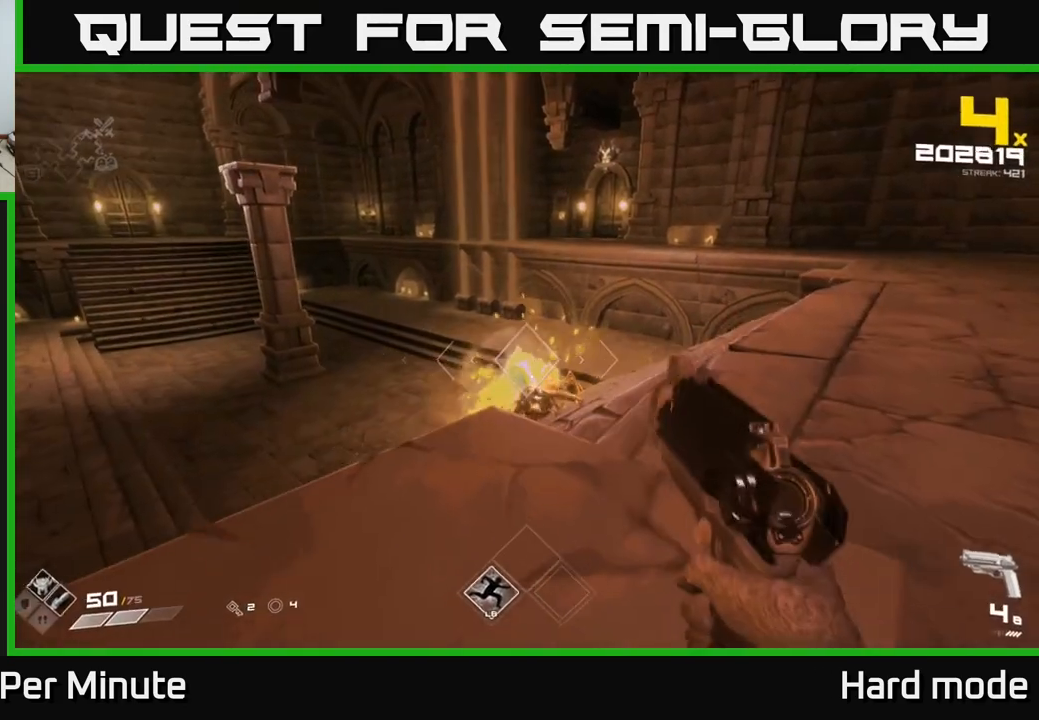
{"buttons": [], "left_stick": "up", "right_stick": "center", "events": [[17, "left_stick", "center"], [33, "R2", "up"], [167, "left_stick", "right"], [167, "right_stick", "down-left"], [250, "R2", "down"], [250, "right_stick", "left"], [367, "right_stick", "center"], [383, "R2", "up"], [433, "left_stick", "up"]]}
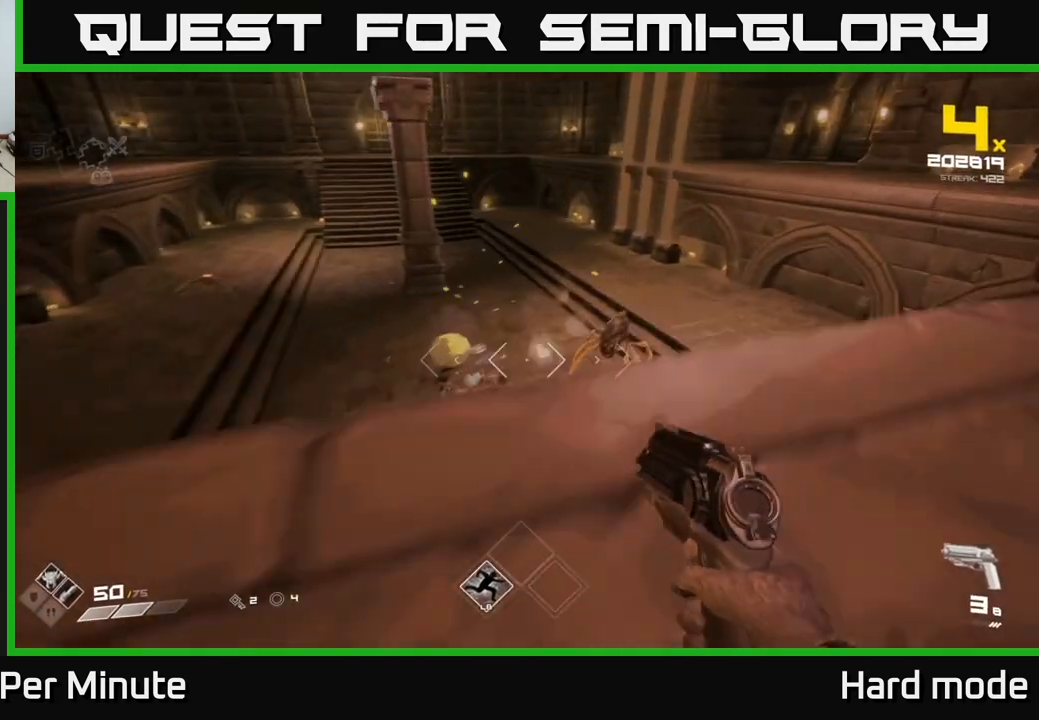
{"buttons": [], "left_stick": "down-right", "right_stick": "center", "events": [[17, "left_stick", "up-right"], [133, "right_stick", "up-right"], [183, "right_stick", "down-right"], [200, "R2", "down"], [200, "left_stick", "center"], [250, "R2", "up"], [283, "right_stick", "down-left"], [350, "right_stick", "left"], [500, "left_stick", "down-right"], [500, "right_stick", "center"]]}
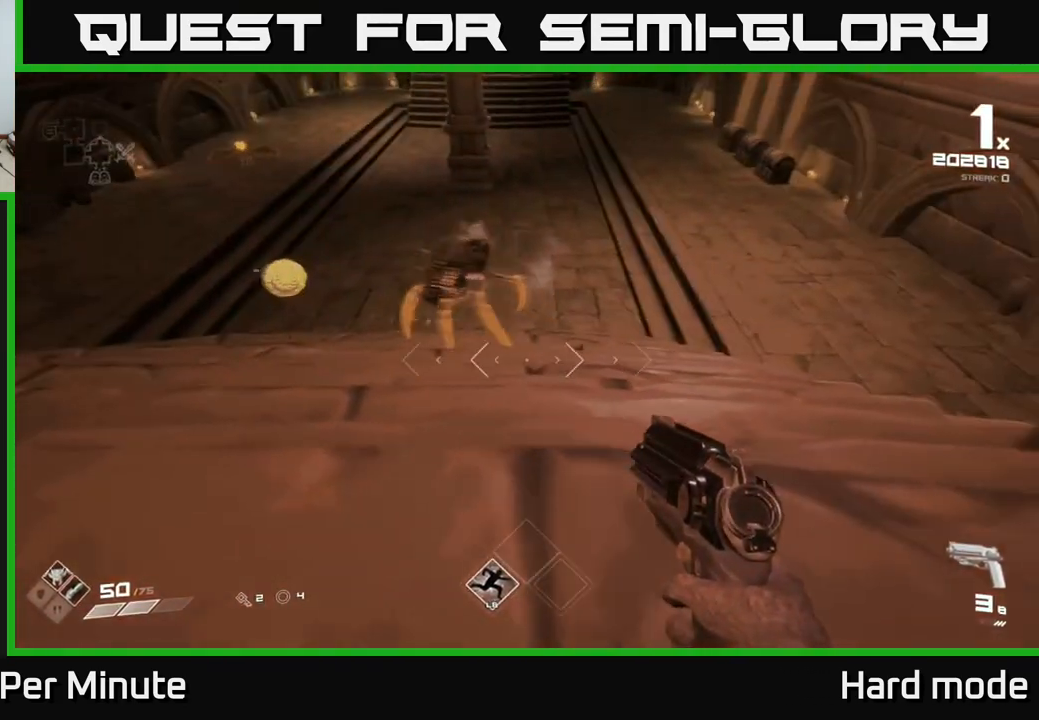
{"buttons": [], "left_stick": "down", "right_stick": "up-left", "events": [[150, "left_stick", "center"], [183, "right_stick", "left"], [267, "left_stick", "down"], [283, "right_stick", "up-left"], [333, "R2", "down"], [433, "R2", "up"]]}
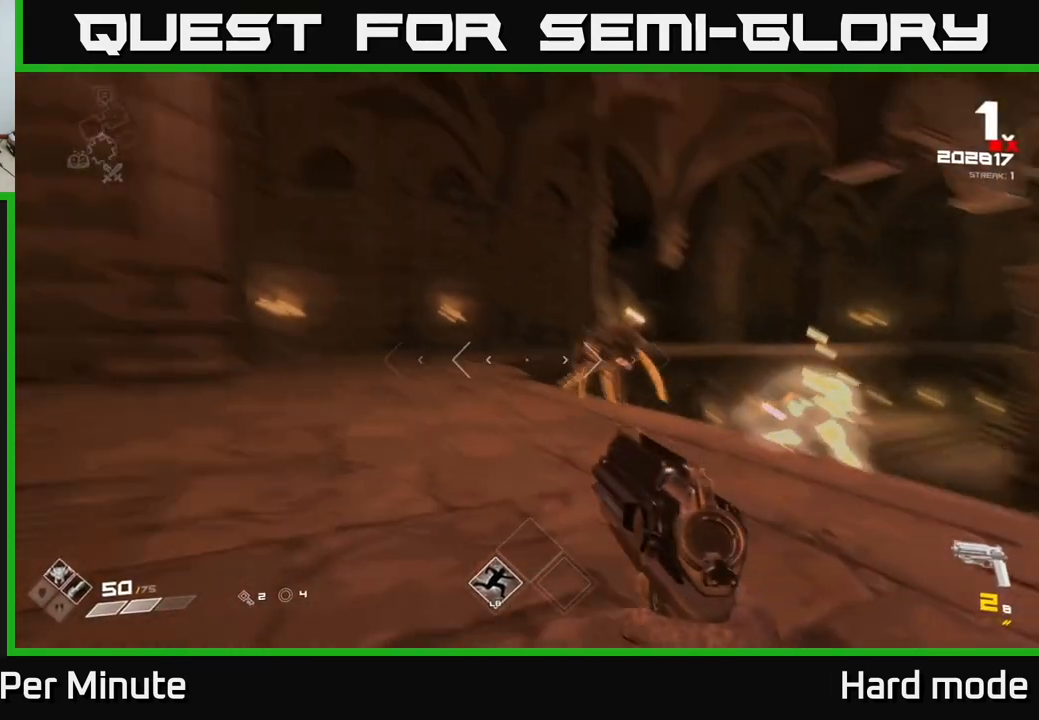
{"buttons": ["R2"], "left_stick": "down", "right_stick": "center", "events": [[17, "left_stick", "center"], [117, "R2", "down"], [167, "left_stick", "down-right"], [167, "right_stick", "center"], [200, "R2", "up"], [283, "right_stick", "down"], [317, "left_stick", "center"], [417, "left_stick", "down"], [417, "right_stick", "center"], [467, "R2", "down"]]}